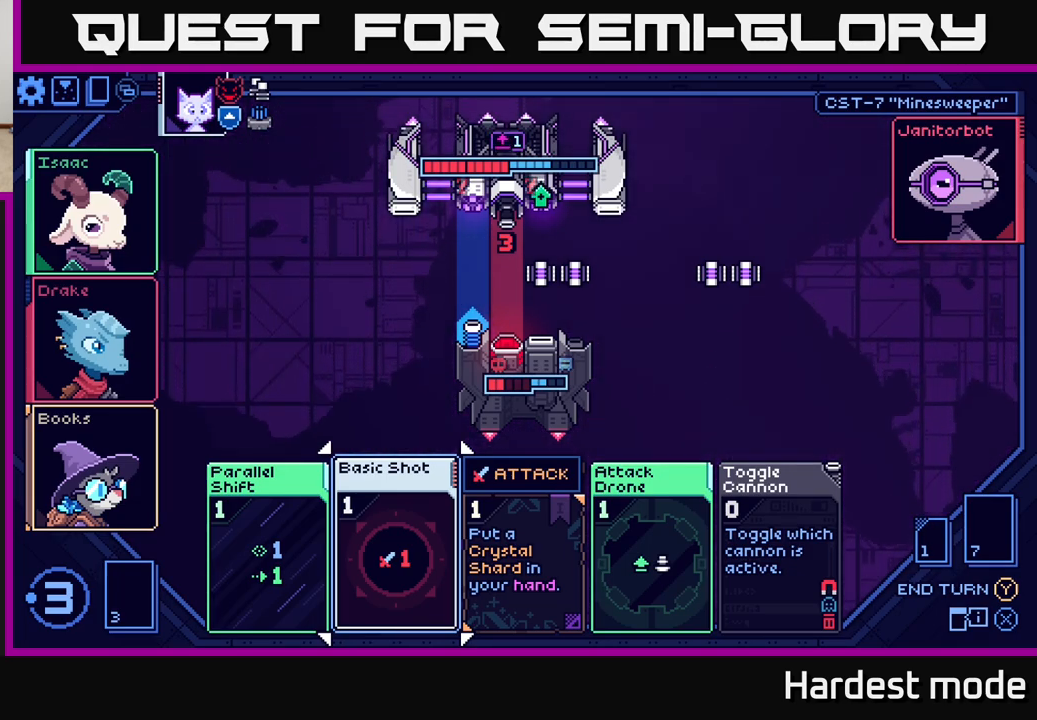
Gameplay with a controller (Xbox layout); each line is a JSON object with the inputs held at the frame after it. "events" lists button and stick changes between this image and that frame as [ms after this image, input, new state], when the widget could be followed in between.
{"buttons": [], "left_stick": "left", "right_stick": "center", "events": [[200, "left_stick", "right"], [350, "left_stick", "center"], [500, "left_stick", "left"]]}
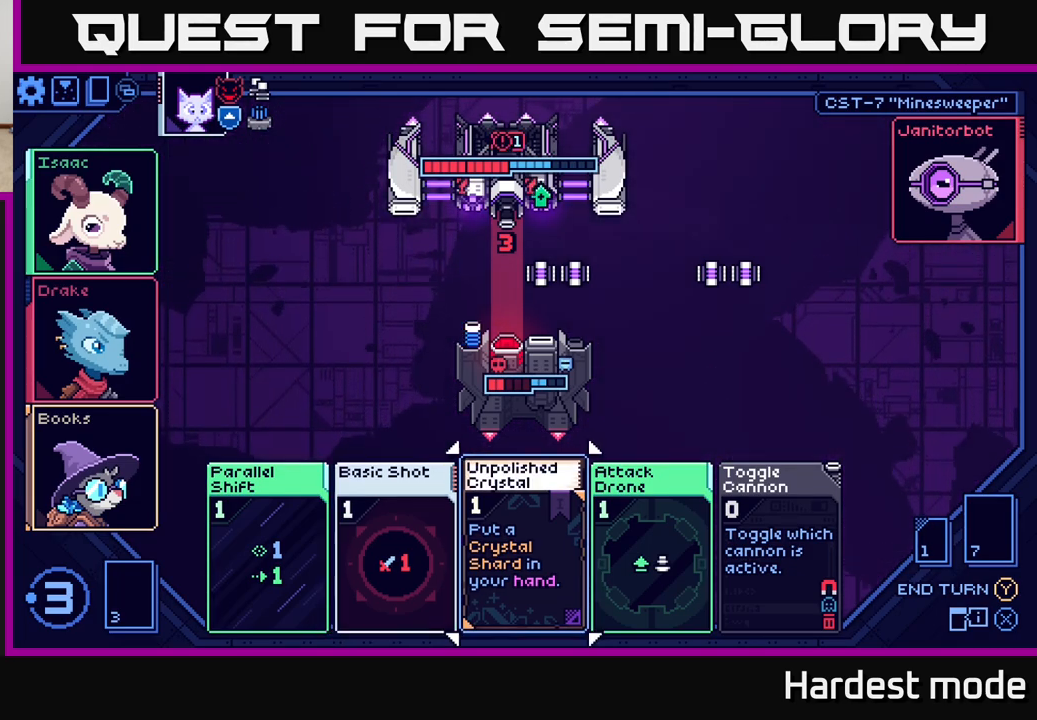
{"buttons": [], "left_stick": "center", "right_stick": "center", "events": [[167, "left_stick", "center"]]}
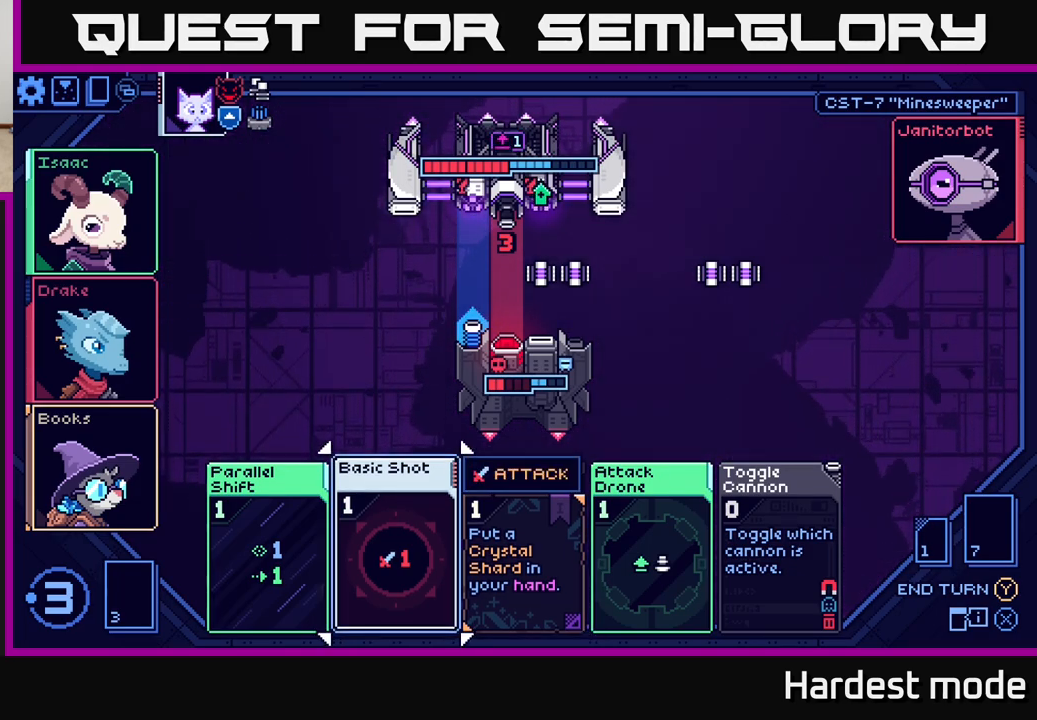
{"buttons": [], "left_stick": "center", "right_stick": "center", "events": []}
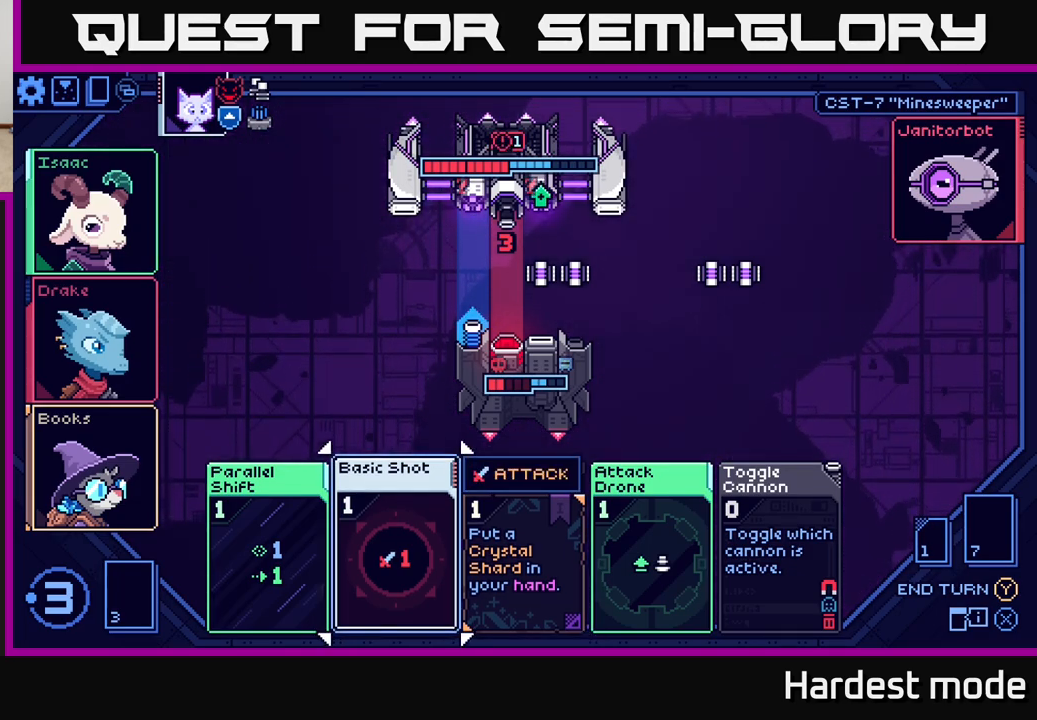
{"buttons": [], "left_stick": "center", "right_stick": "center", "events": []}
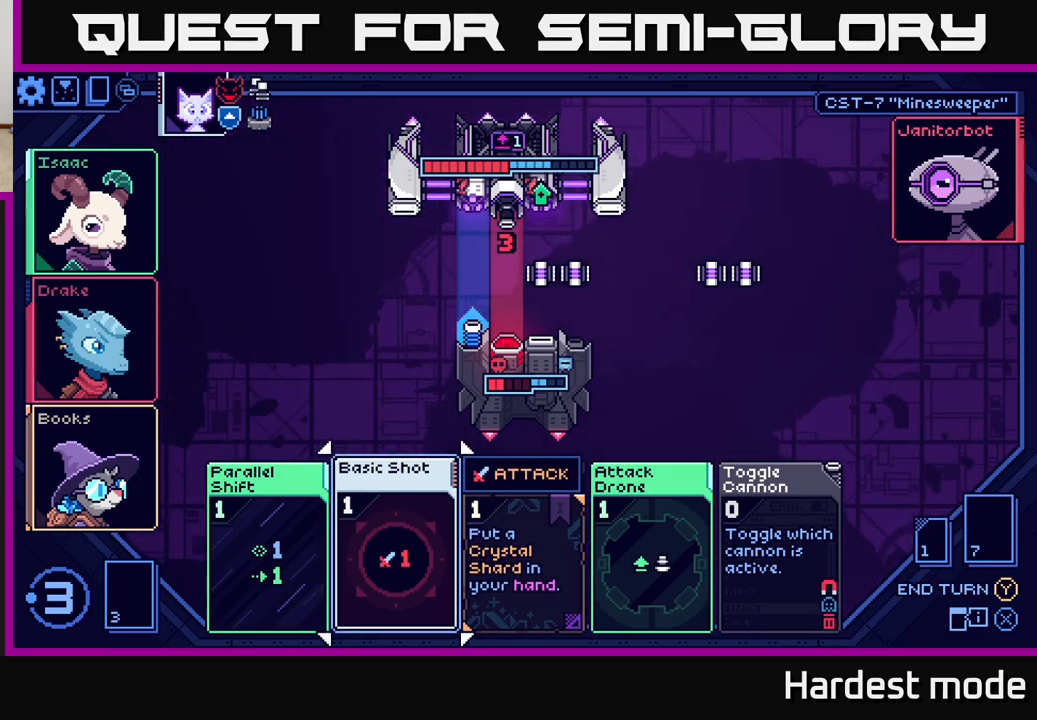
{"buttons": [], "left_stick": "center", "right_stick": "center", "events": []}
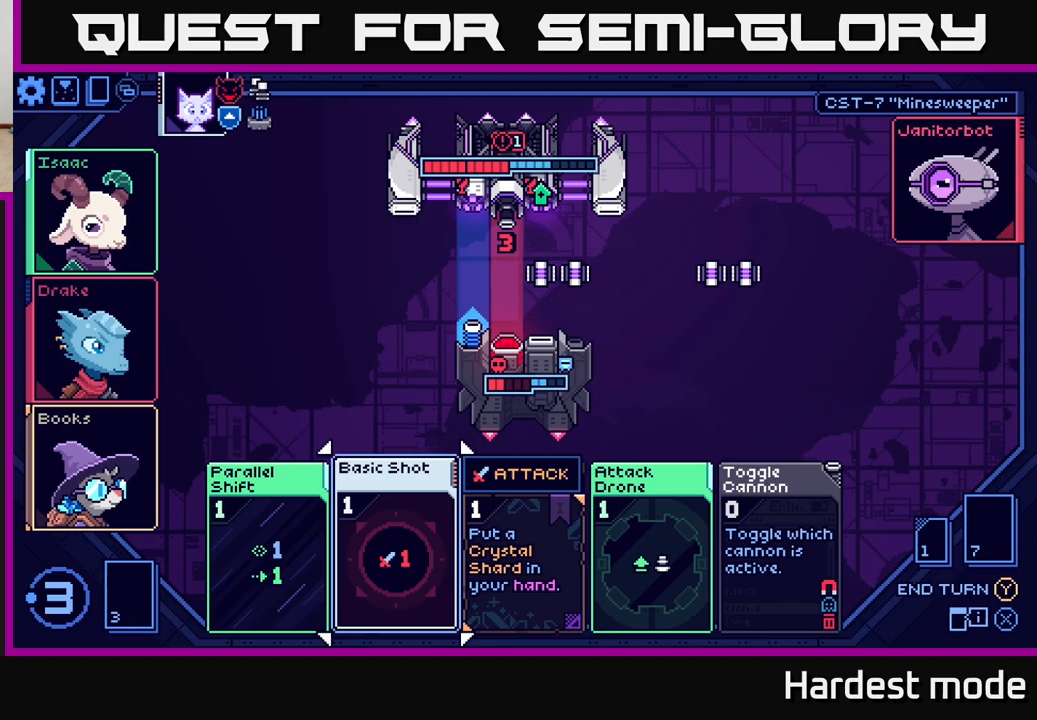
{"buttons": [], "left_stick": "center", "right_stick": "center", "events": [[283, "left_stick", "right"], [467, "left_stick", "center"]]}
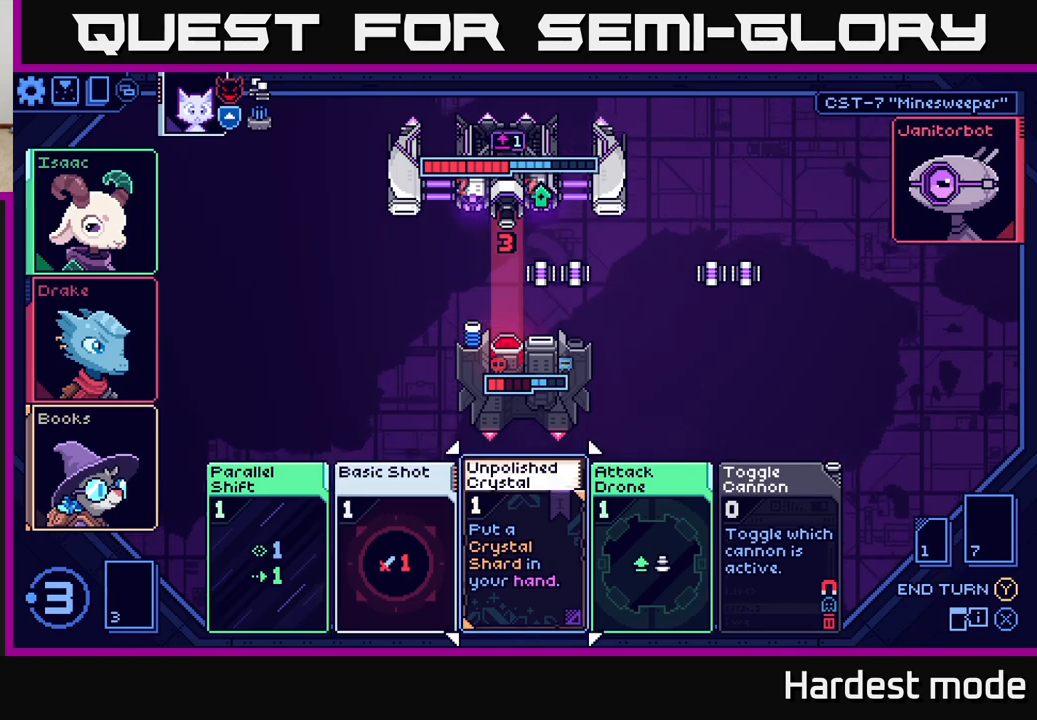
{"buttons": [], "left_stick": "left", "right_stick": "center", "events": [[167, "left_stick", "left"], [367, "left_stick", "center"], [450, "left_stick", "left"]]}
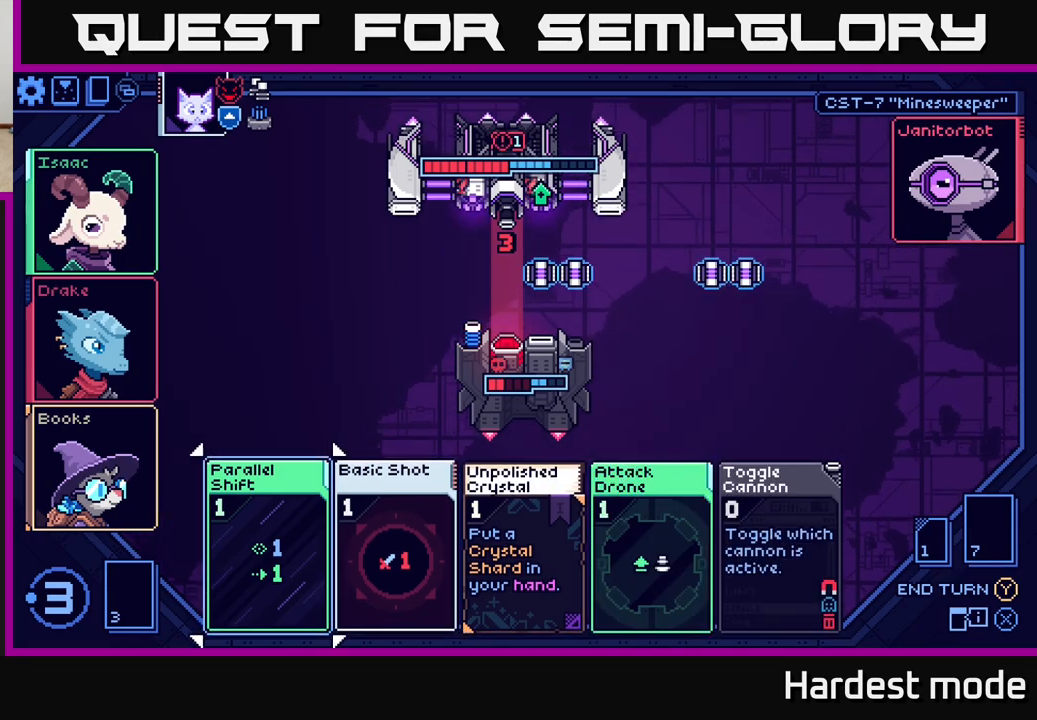
{"buttons": [], "left_stick": "center", "right_stick": "center", "events": [[117, "left_stick", "center"]]}
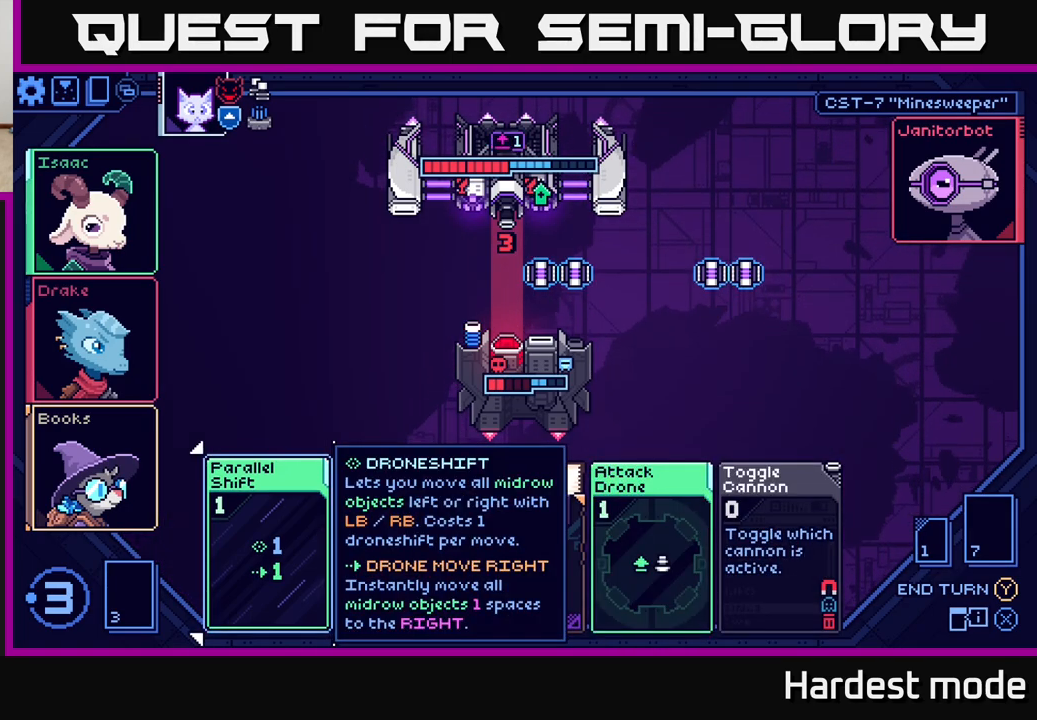
{"buttons": [], "left_stick": "center", "right_stick": "center", "events": []}
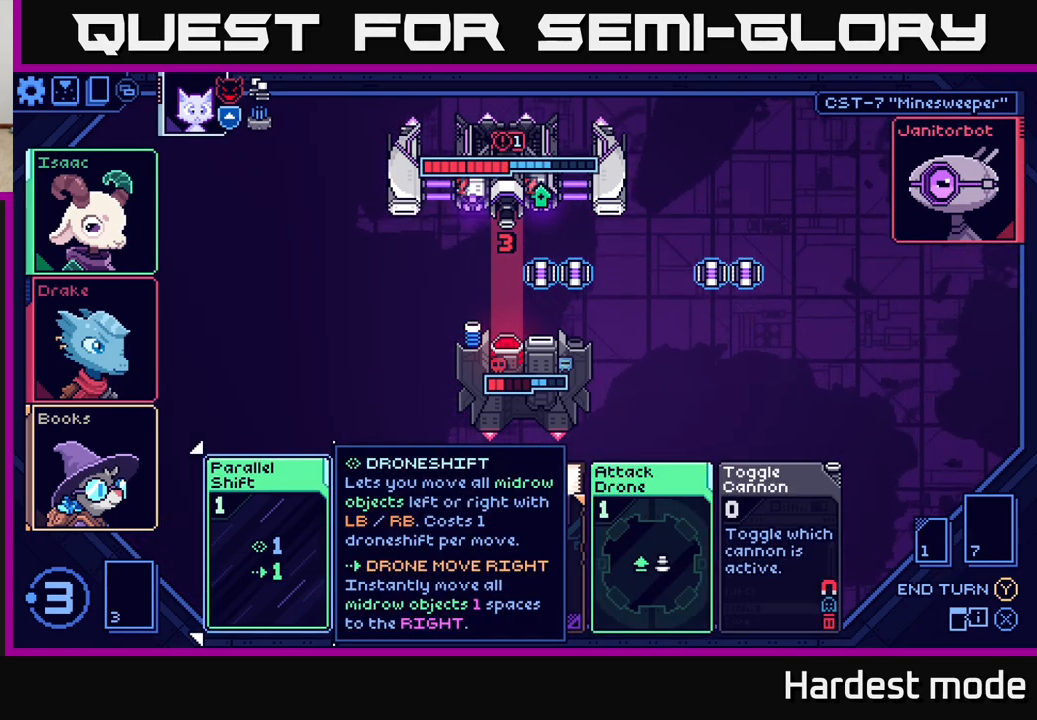
{"buttons": [], "left_stick": "center", "right_stick": "center", "events": []}
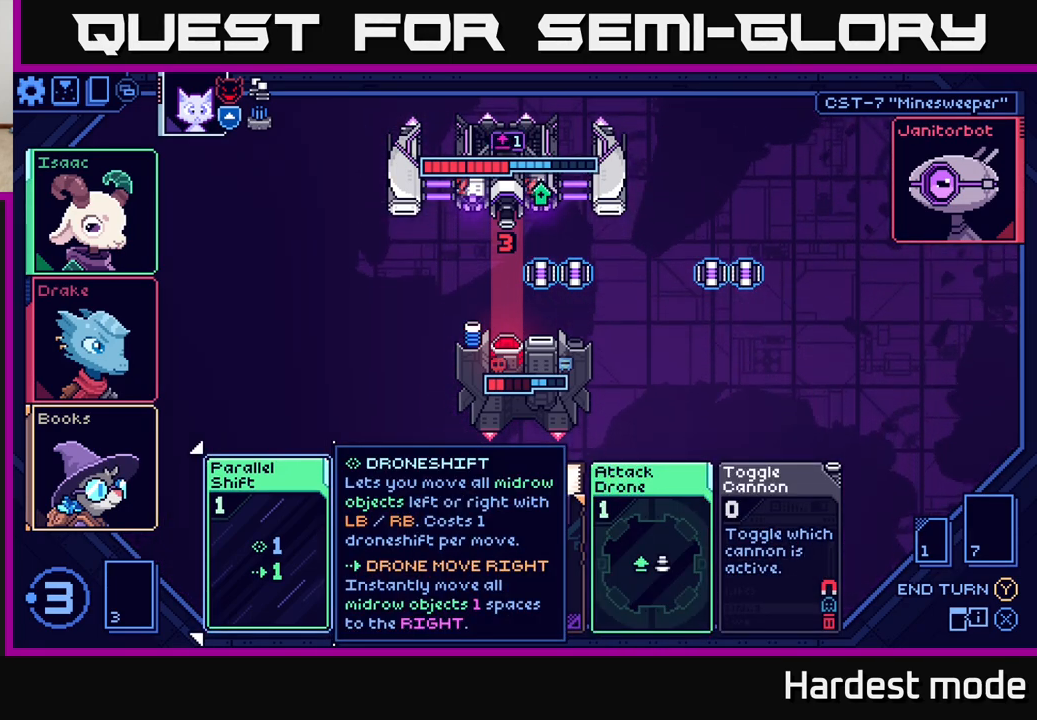
{"buttons": [], "left_stick": "center", "right_stick": "center", "events": []}
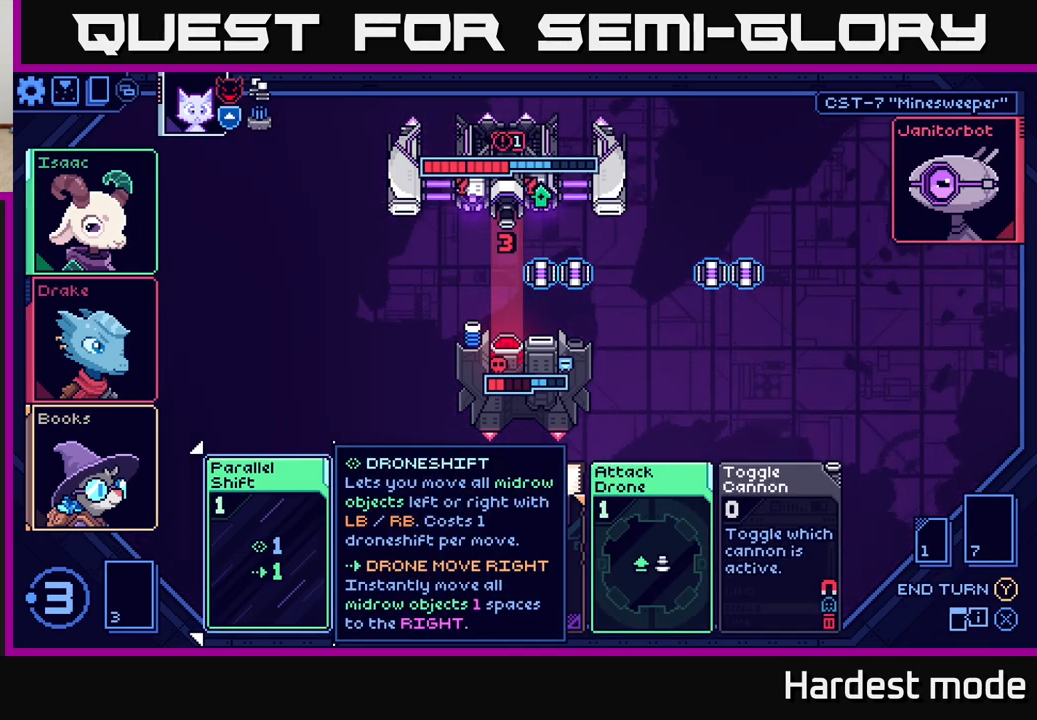
{"buttons": [], "left_stick": "center", "right_stick": "center", "events": []}
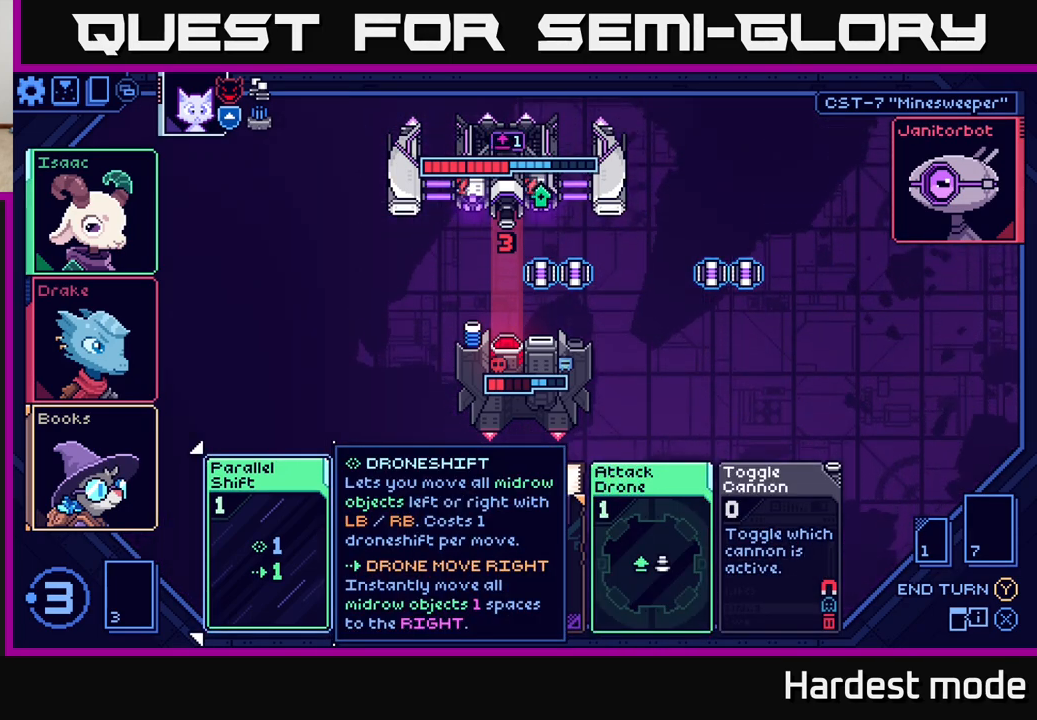
{"buttons": [], "left_stick": "center", "right_stick": "center", "events": []}
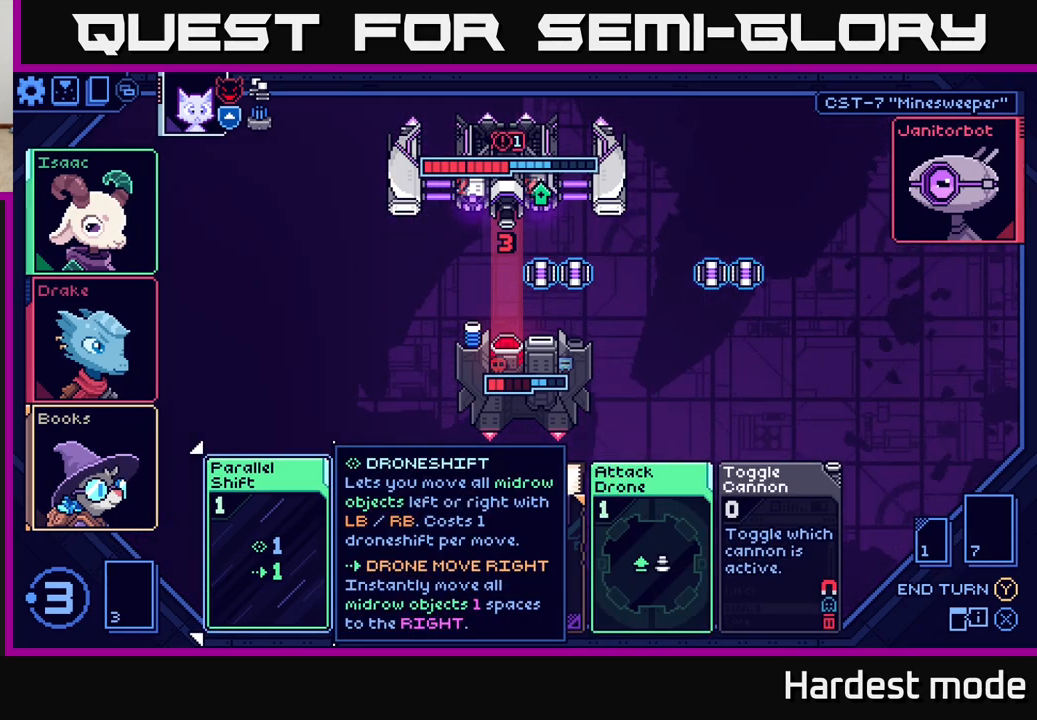
{"buttons": [], "left_stick": "center", "right_stick": "center", "events": []}
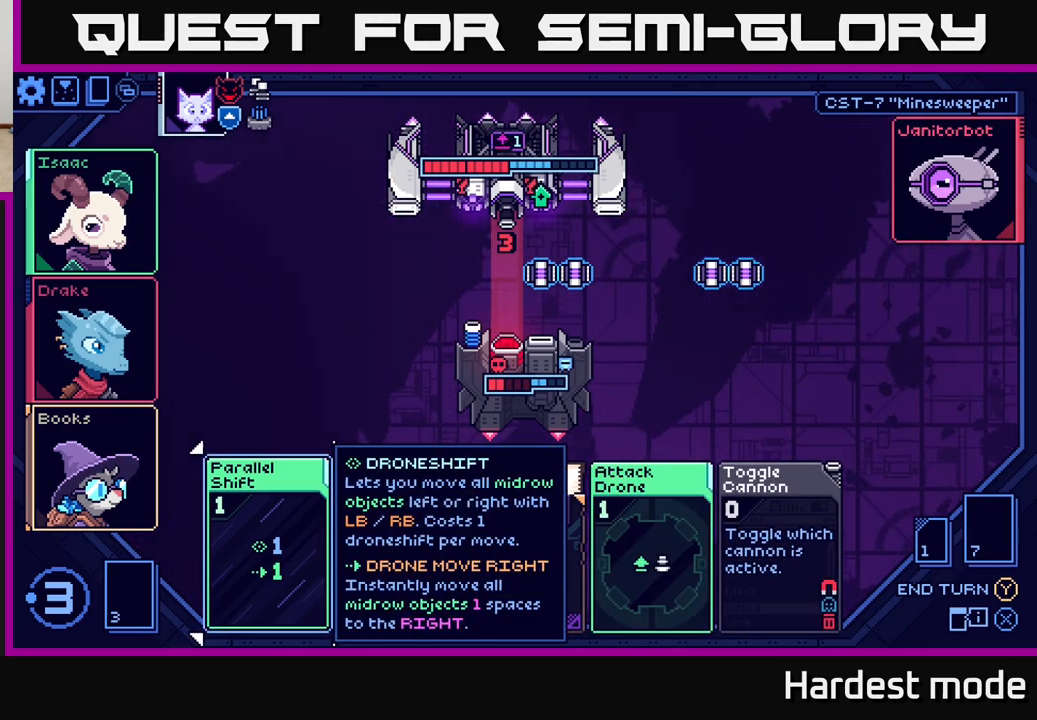
{"buttons": [], "left_stick": "center", "right_stick": "center", "events": []}
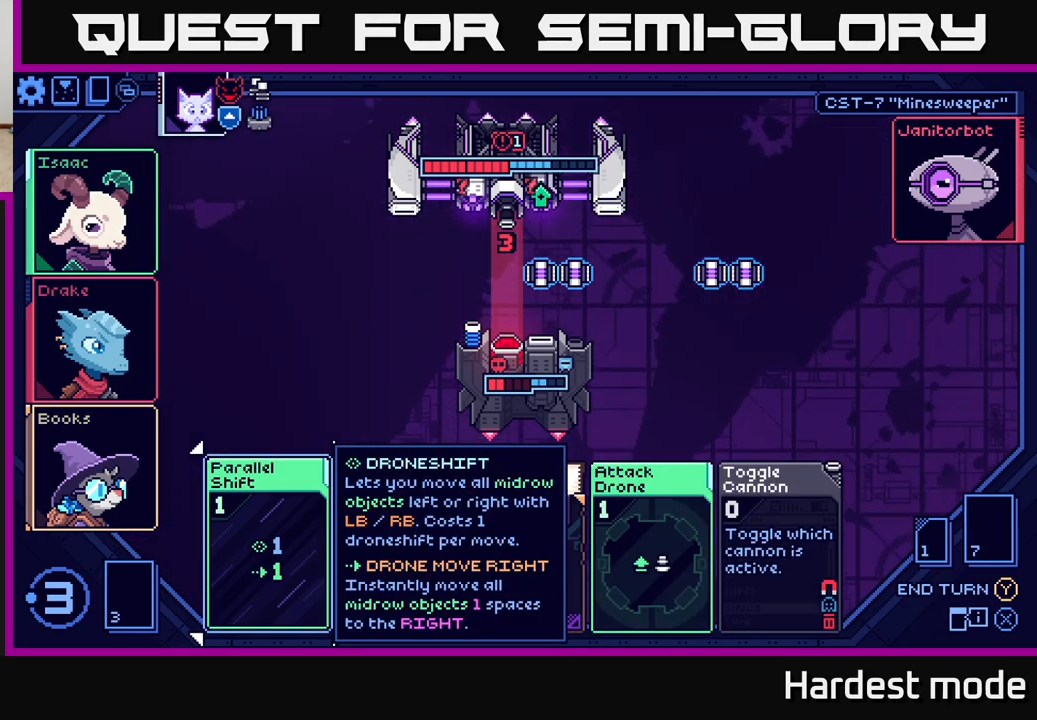
{"buttons": [], "left_stick": "center", "right_stick": "center", "events": []}
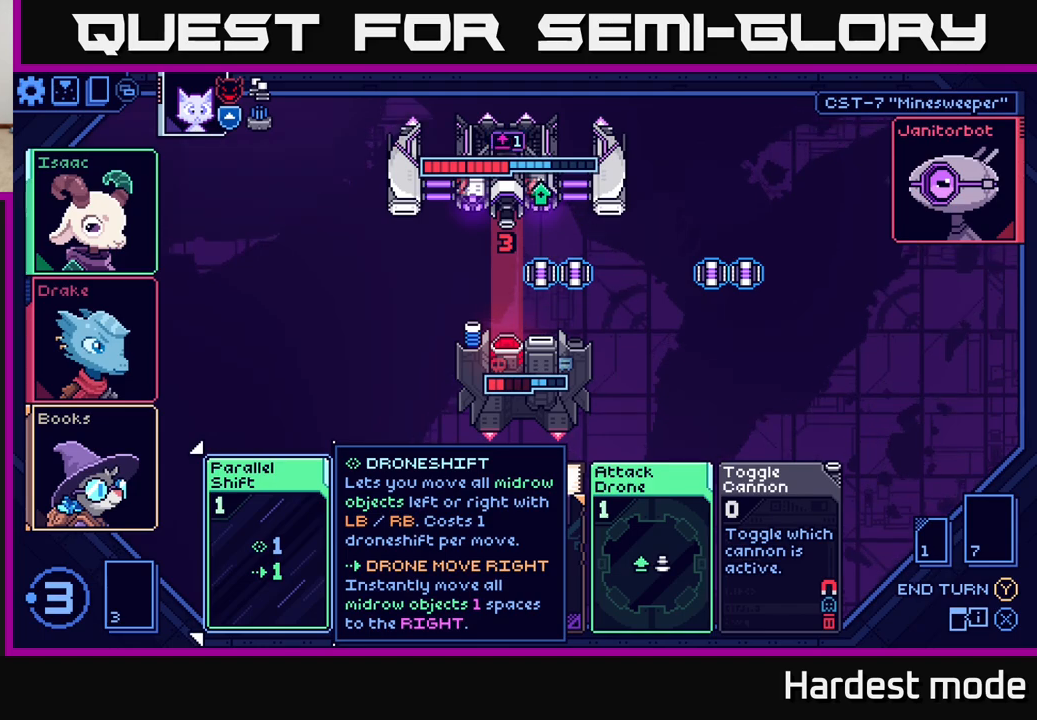
{"buttons": [], "left_stick": "center", "right_stick": "center", "events": [[317, "left_stick", "right"], [467, "left_stick", "center"]]}
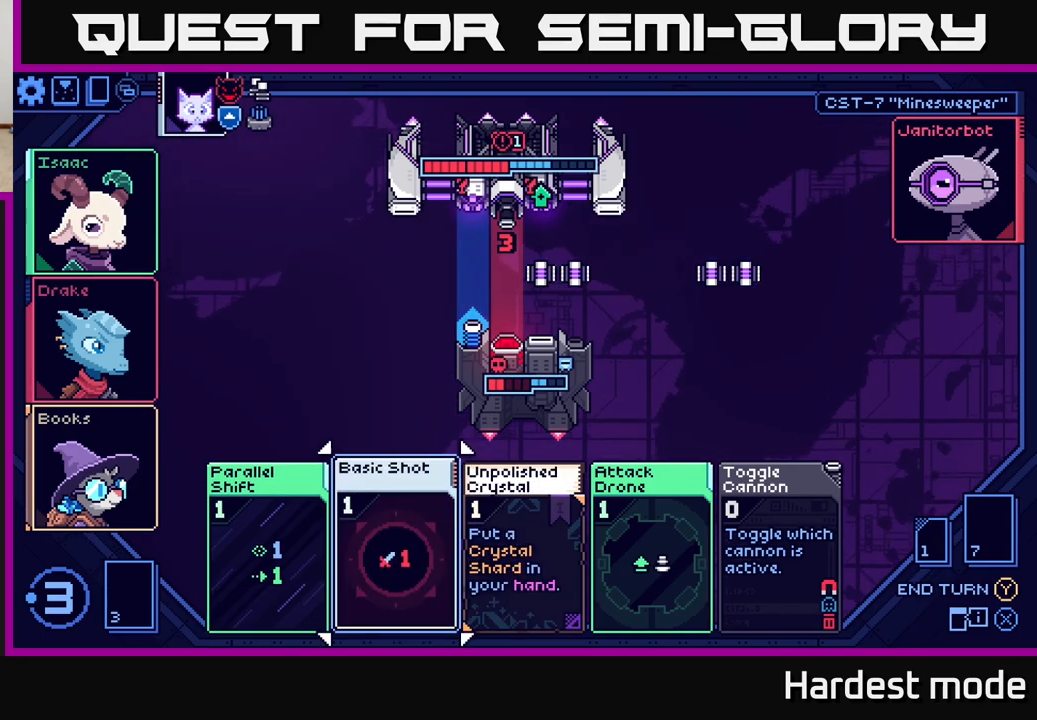
{"buttons": [], "left_stick": "center", "right_stick": "center", "events": [[83, "left_stick", "right"], [233, "left_stick", "center"], [333, "left_stick", "right"], [467, "left_stick", "center"]]}
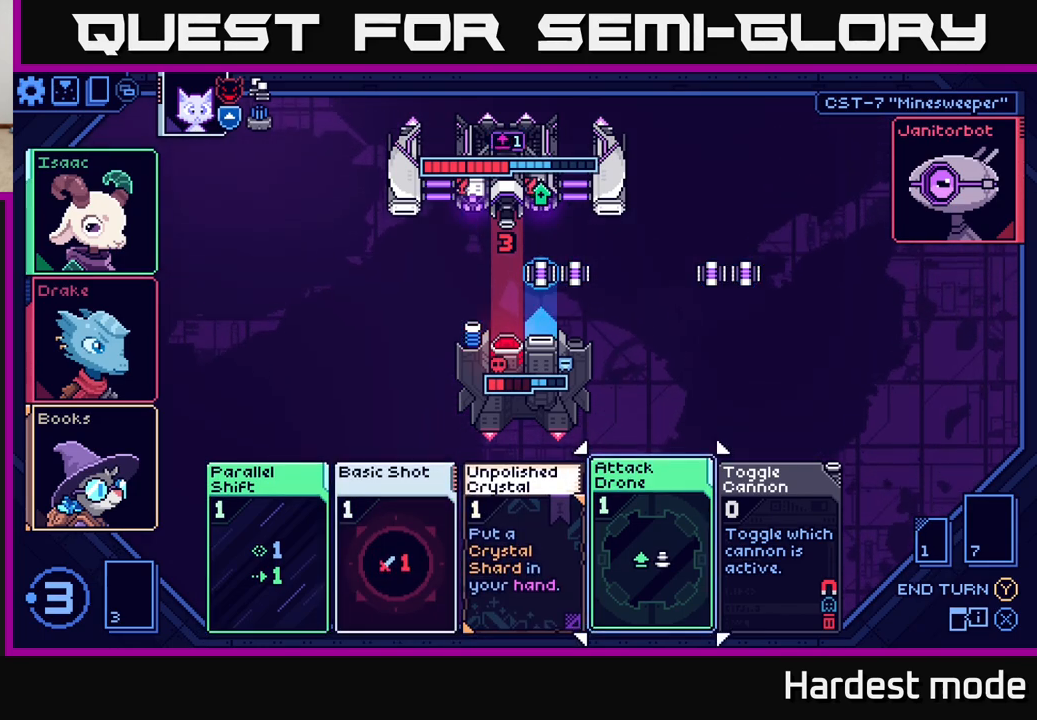
{"buttons": [], "left_stick": "center", "right_stick": "center", "events": [[67, "left_stick", "up"], [217, "left_stick", "center"], [367, "left_stick", "up-left"], [500, "left_stick", "center"]]}
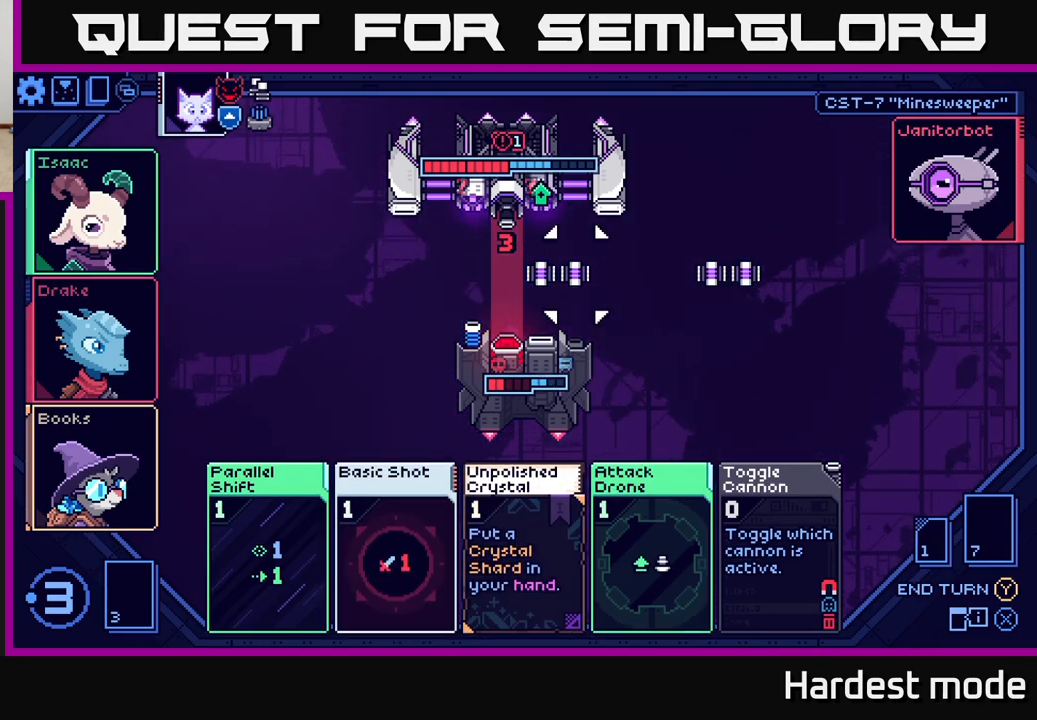
{"buttons": [], "left_stick": "center", "right_stick": "center", "events": [[300, "left_stick", "left"], [483, "left_stick", "center"]]}
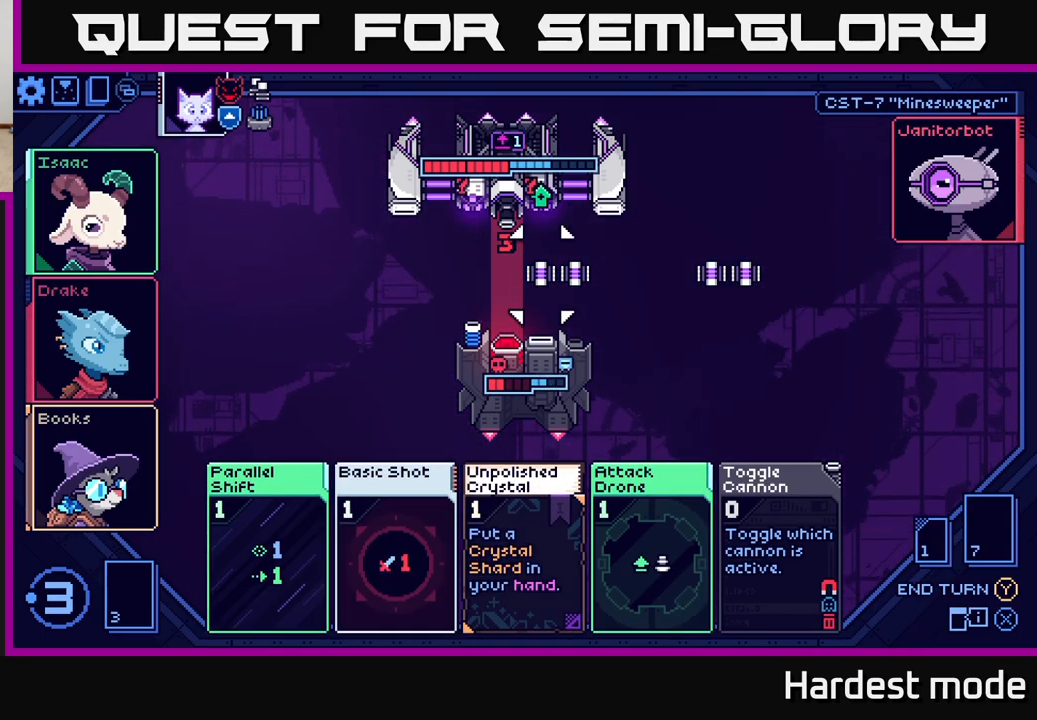
{"buttons": [], "left_stick": "center", "right_stick": "center", "events": []}
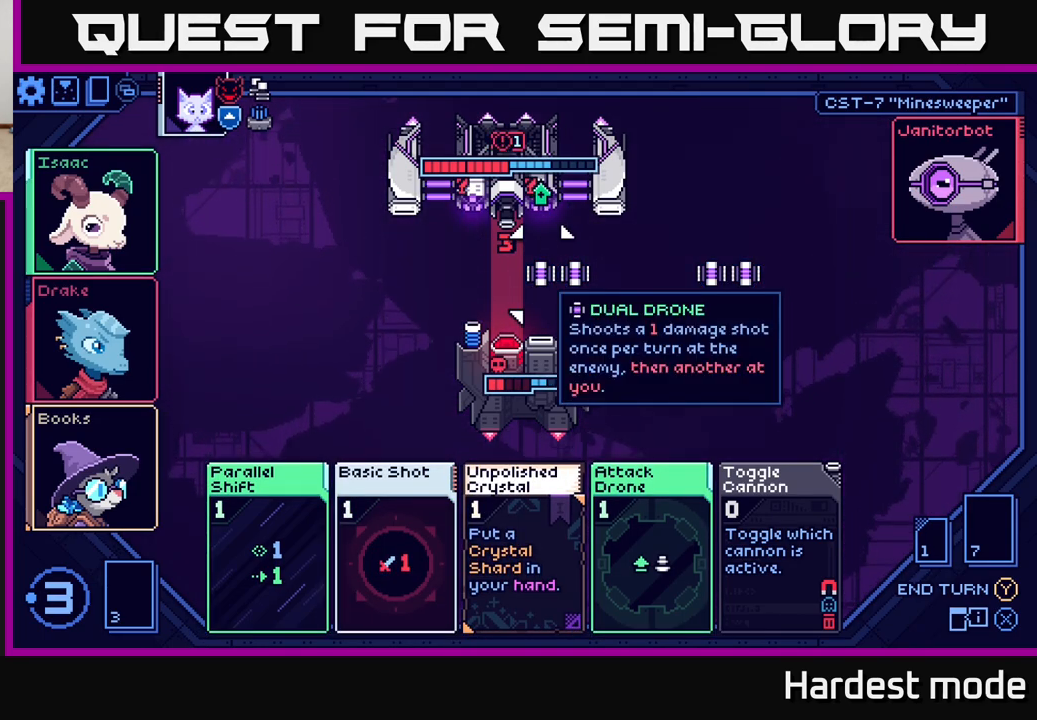
{"buttons": [], "left_stick": "center", "right_stick": "center", "events": []}
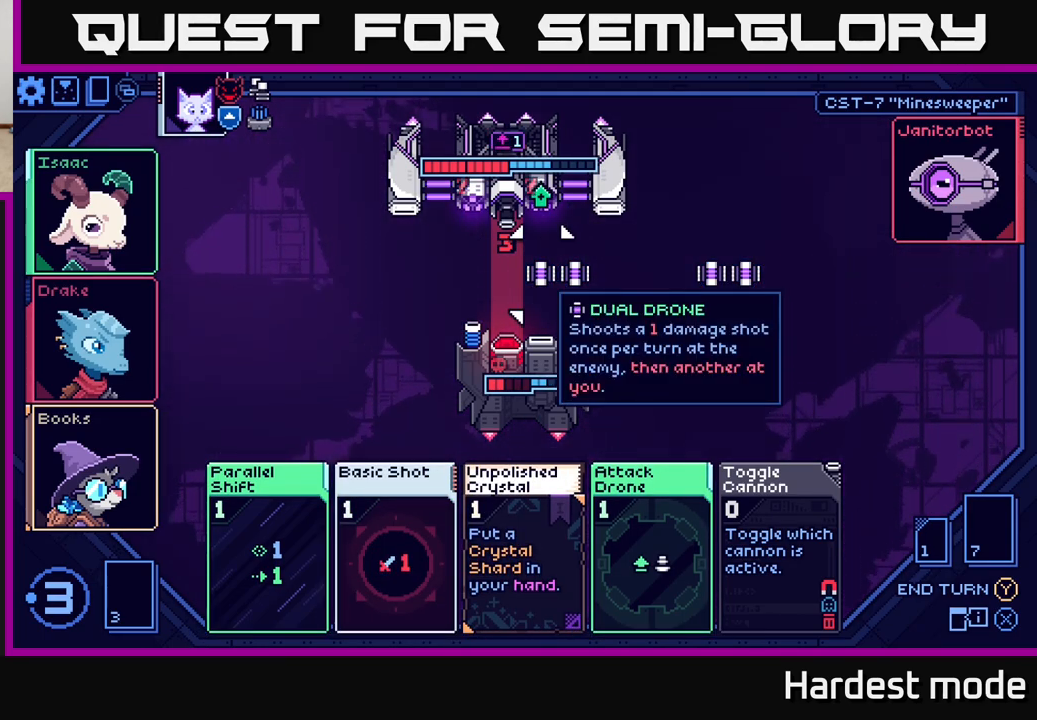
{"buttons": [], "left_stick": "center", "right_stick": "center", "events": []}
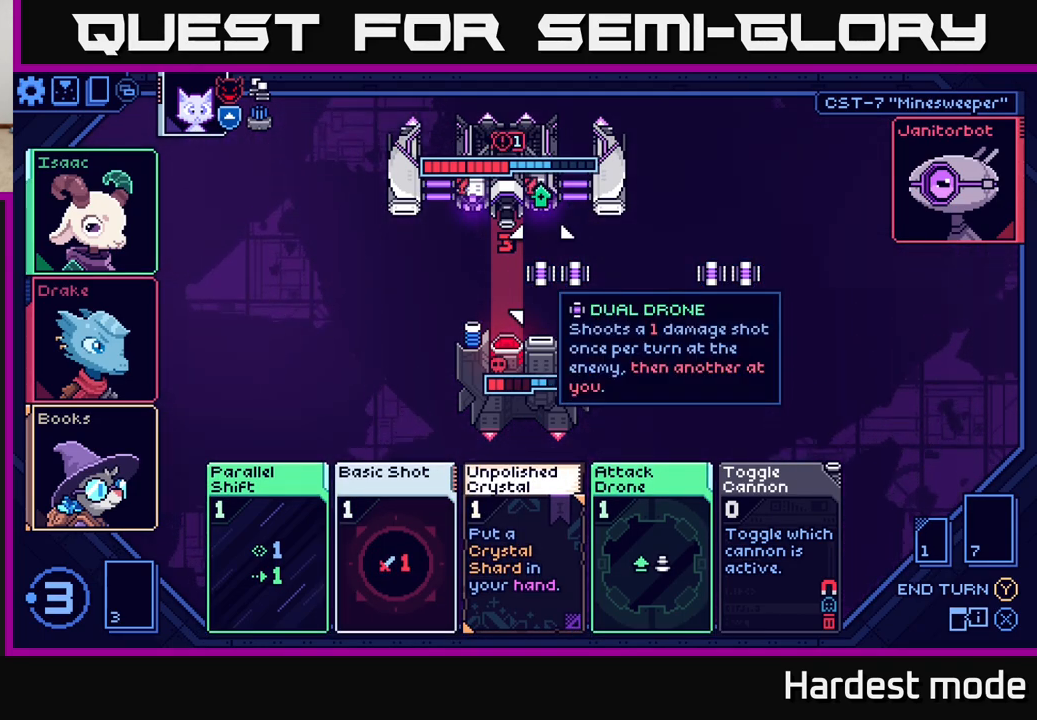
{"buttons": [], "left_stick": "left", "right_stick": "center", "events": [[483, "left_stick", "left"]]}